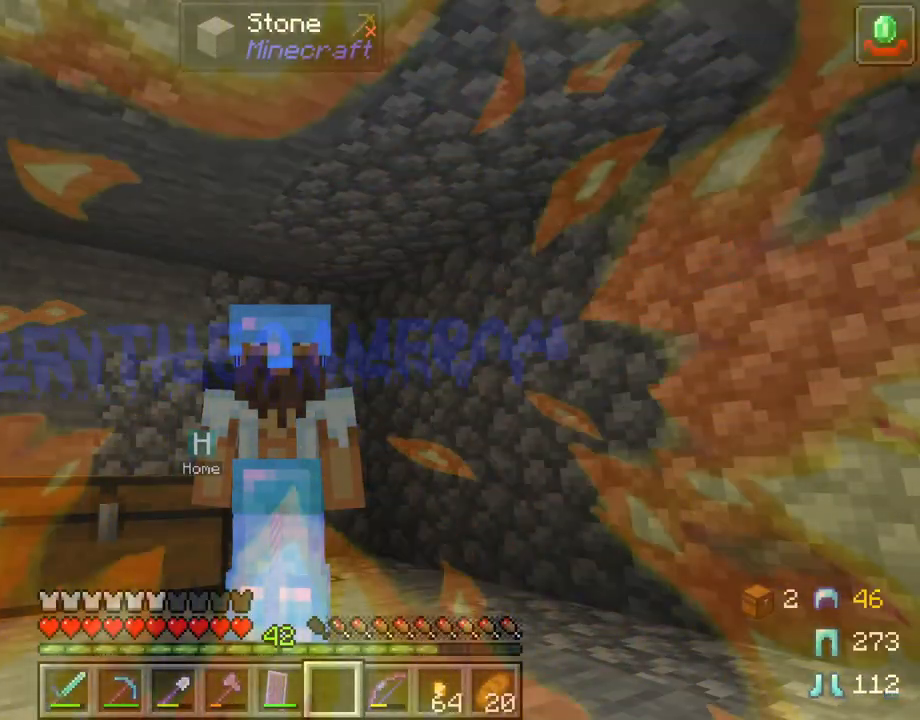
Gameplay with keyboard and mouse; each line is a JSON object with the keys and mouse buttons held at the frame after it. "events" lists presses ("down") and releases ("up") of "1", "2", "3", "4", "5", "a", "alt", "c", "caps_lock", "ctrl", "d", "e", "f", "g", "q", "r", "s", "shift", "space", "t", "tab", "v", "w", "x", "z", "mouse_left" and "mouse_right" between this image and that frame as [ms after this image, input, new state], when the widget could be followed in between. "mouse_left", "mouse_right" = the "left", "right" buttons of the "mouse" list. No other keys are recorded. Fast repeated clicks can show as one long hold. "mouse_move" is the direction in which the mouse moves at that frame (one of eight, or "still"), when it could be read. Not read: mouse_wheel.
{"keys": [], "mouse": [], "mouse_move": "still", "events": []}
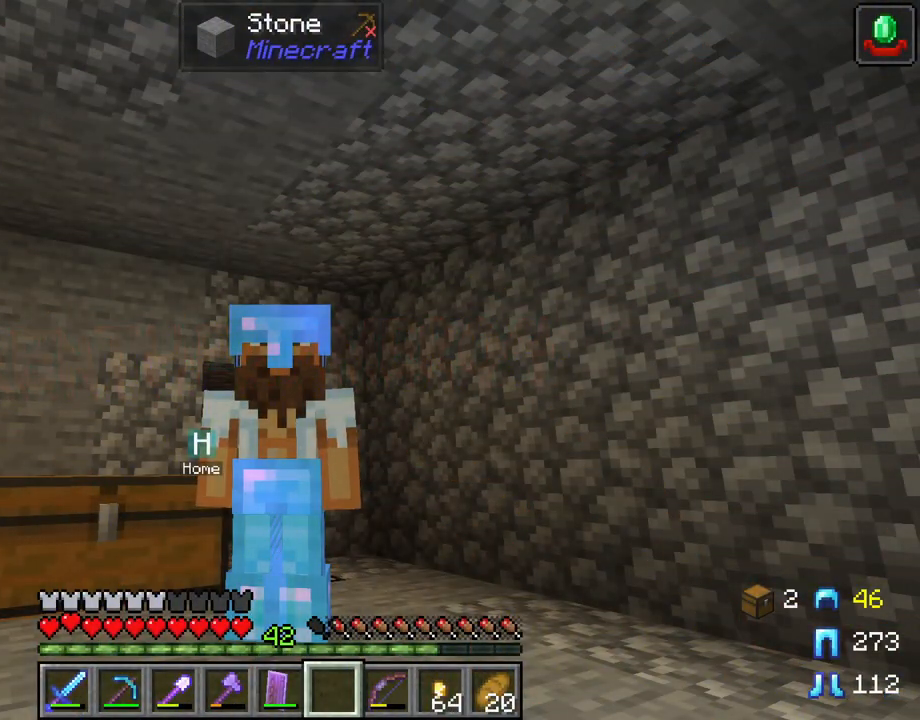
{"keys": [], "mouse": [], "mouse_move": "still", "events": []}
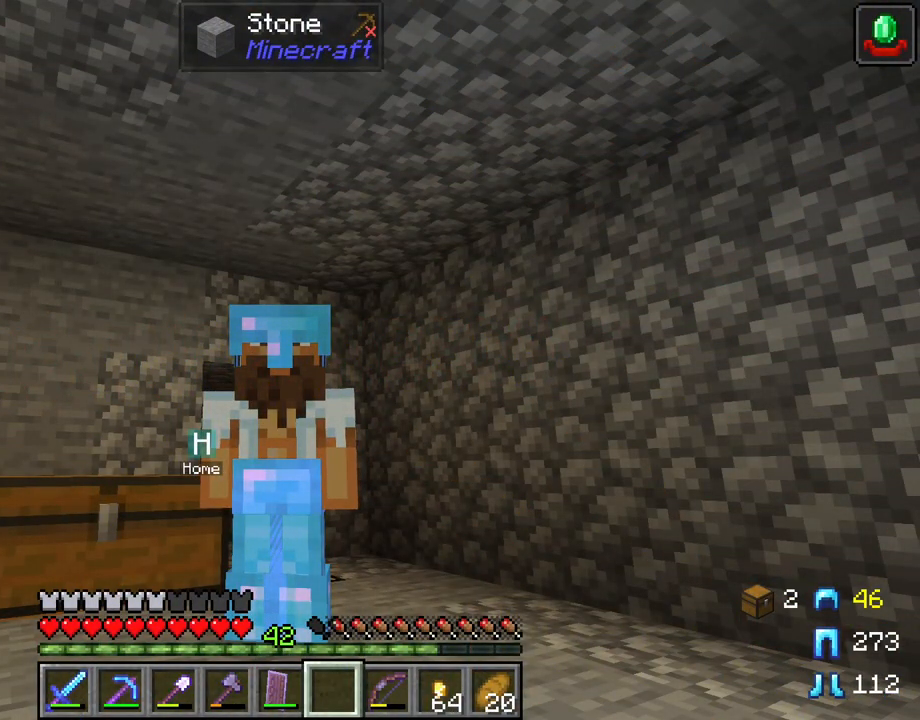
{"keys": [], "mouse": [], "mouse_move": "still", "events": []}
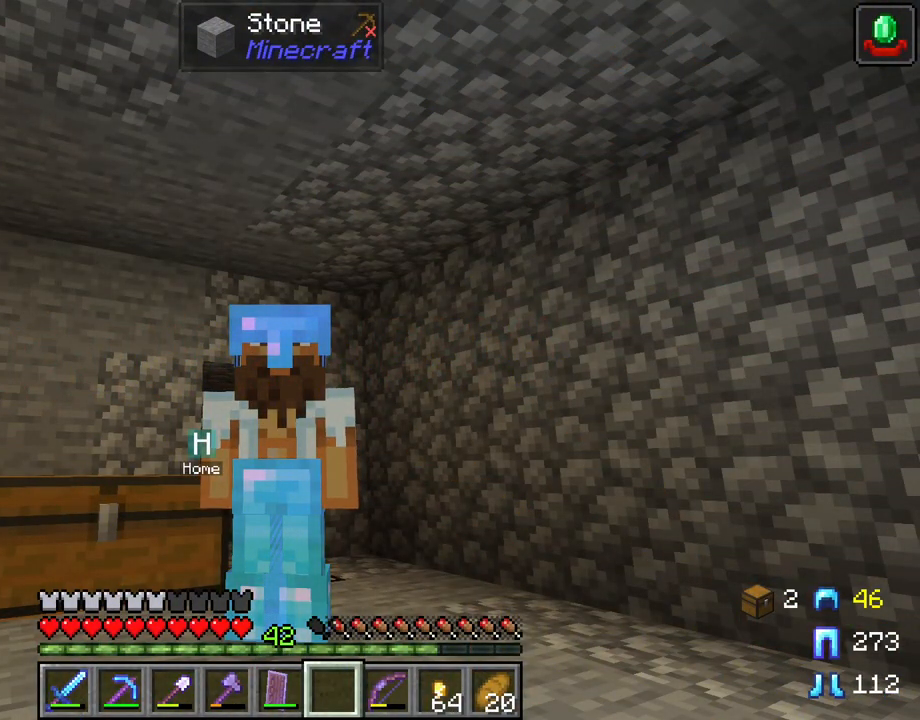
{"keys": [], "mouse": [], "mouse_move": "still", "events": []}
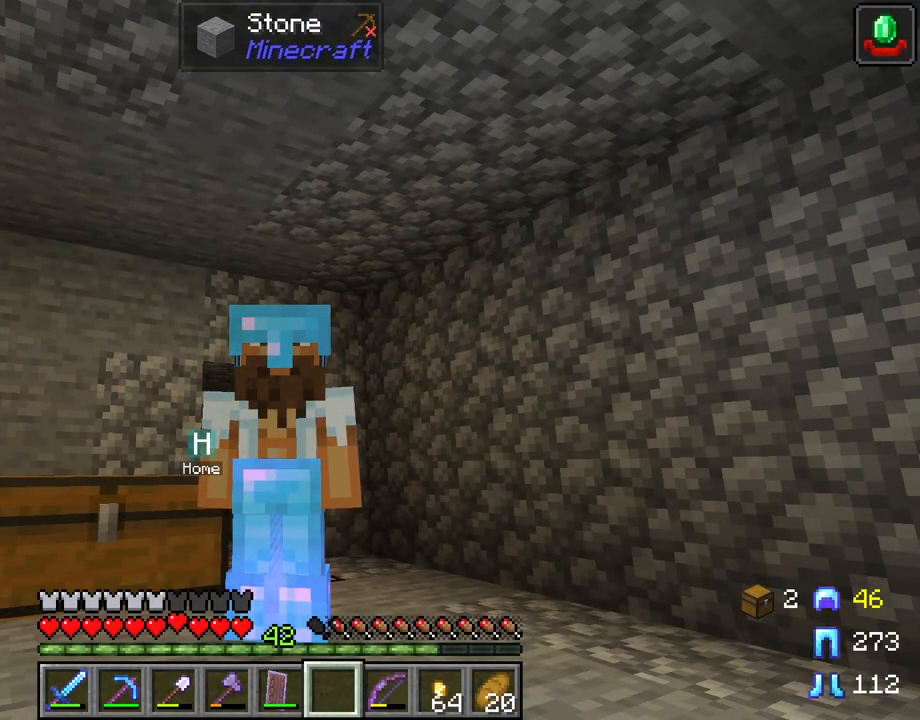
{"keys": [], "mouse": [], "mouse_move": "still", "events": []}
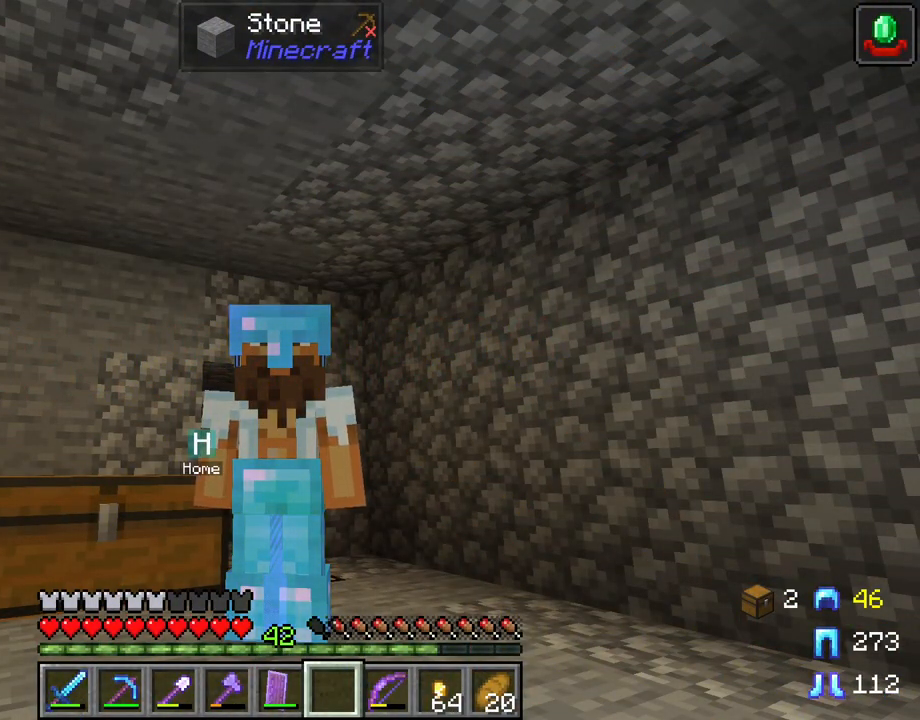
{"keys": [], "mouse": [], "mouse_move": "still", "events": []}
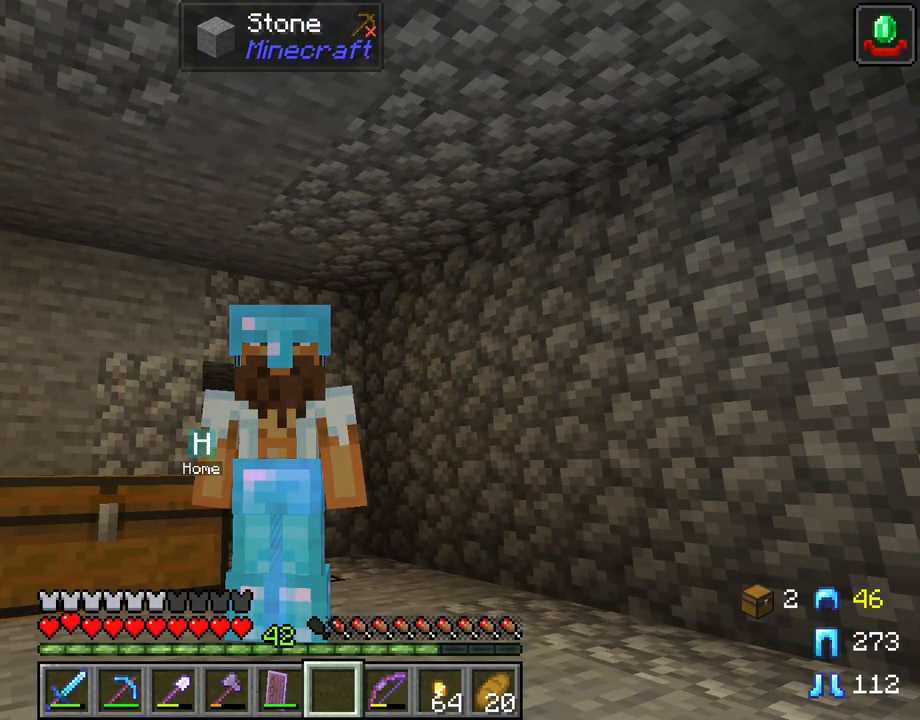
{"keys": [], "mouse": [], "mouse_move": "still", "events": []}
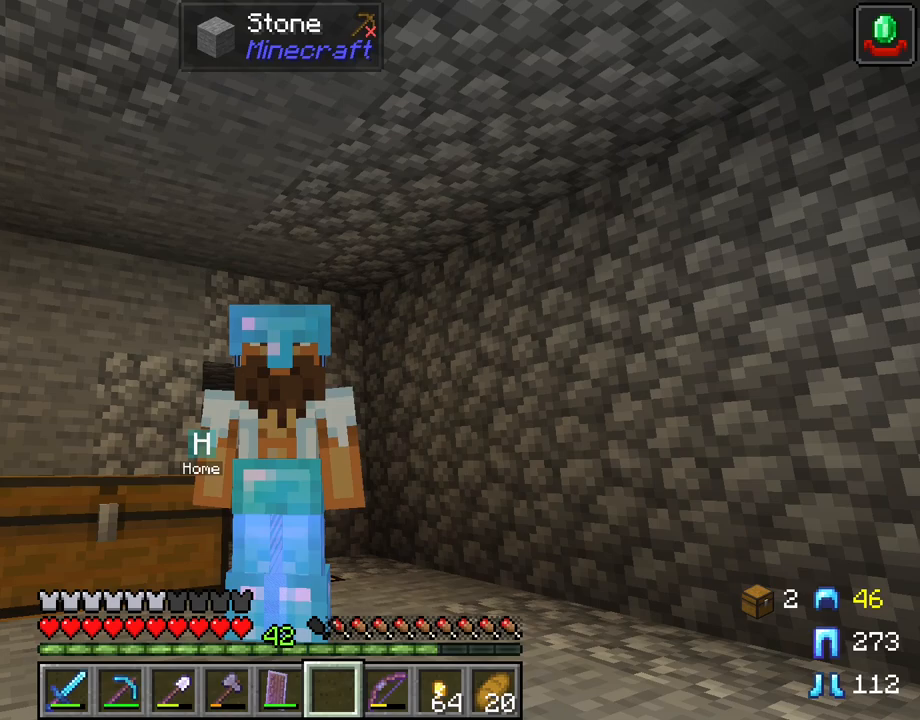
{"keys": [], "mouse": [], "mouse_move": "still", "events": []}
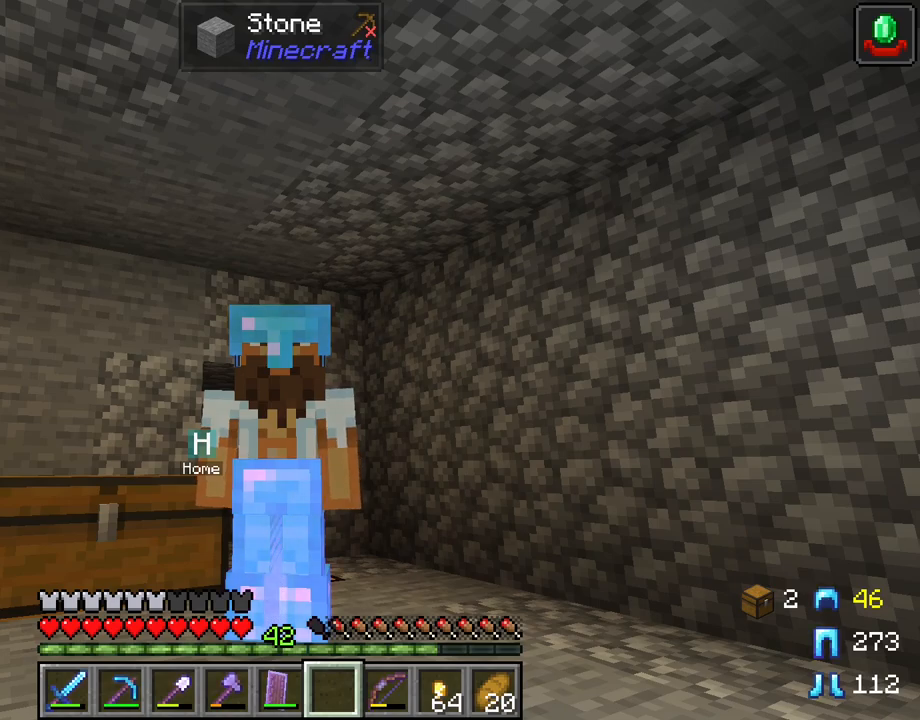
{"keys": [], "mouse": [], "mouse_move": "still", "events": []}
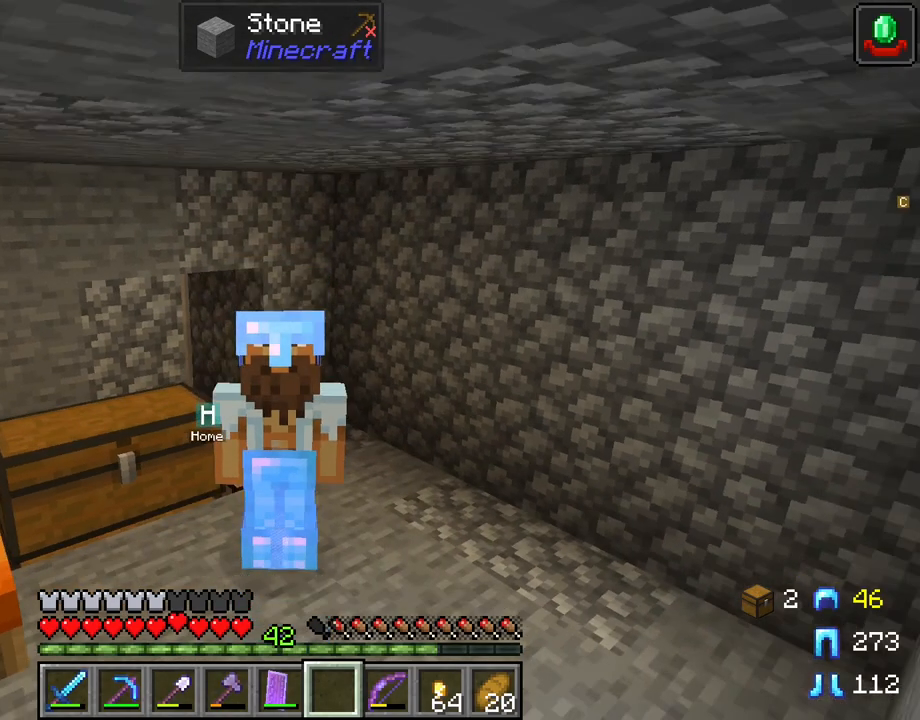
{"keys": ["shift"], "mouse": [], "mouse_move": "still", "events": [[217, "shift", "down"]]}
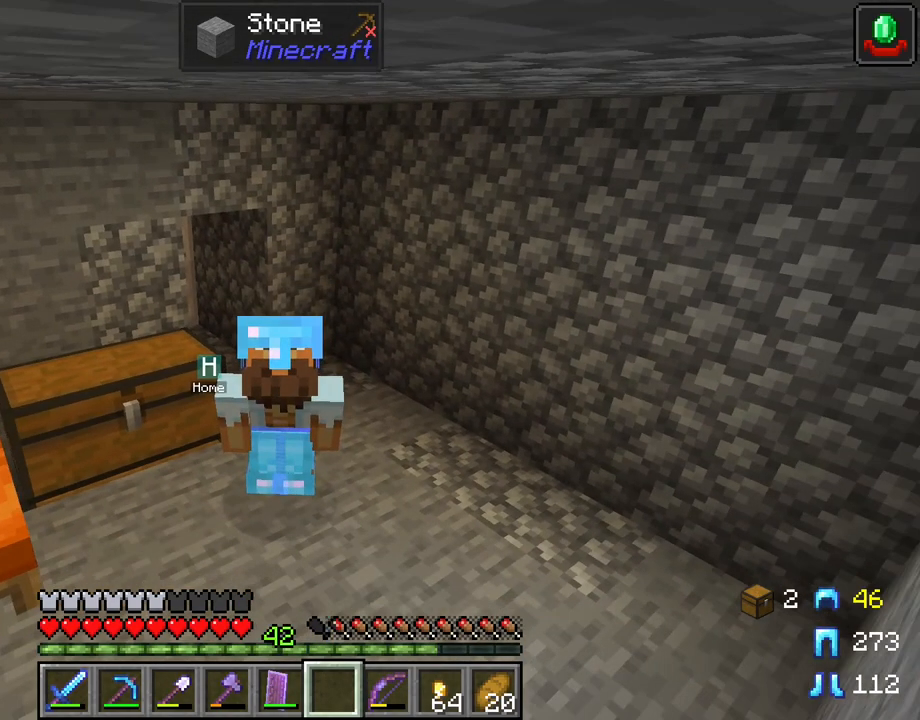
{"keys": ["c", "shift"], "mouse": [], "mouse_move": "still", "events": [[50, "c", "down"]]}
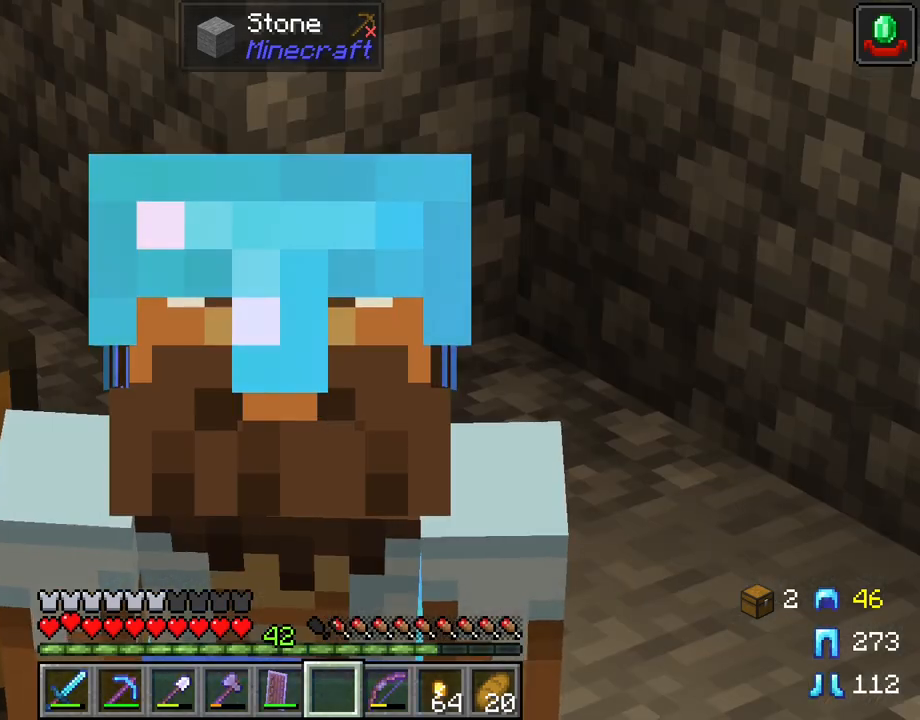
{"keys": [], "mouse": [], "mouse_move": "still", "events": [[67, "c", "up"], [167, "shift", "up"]]}
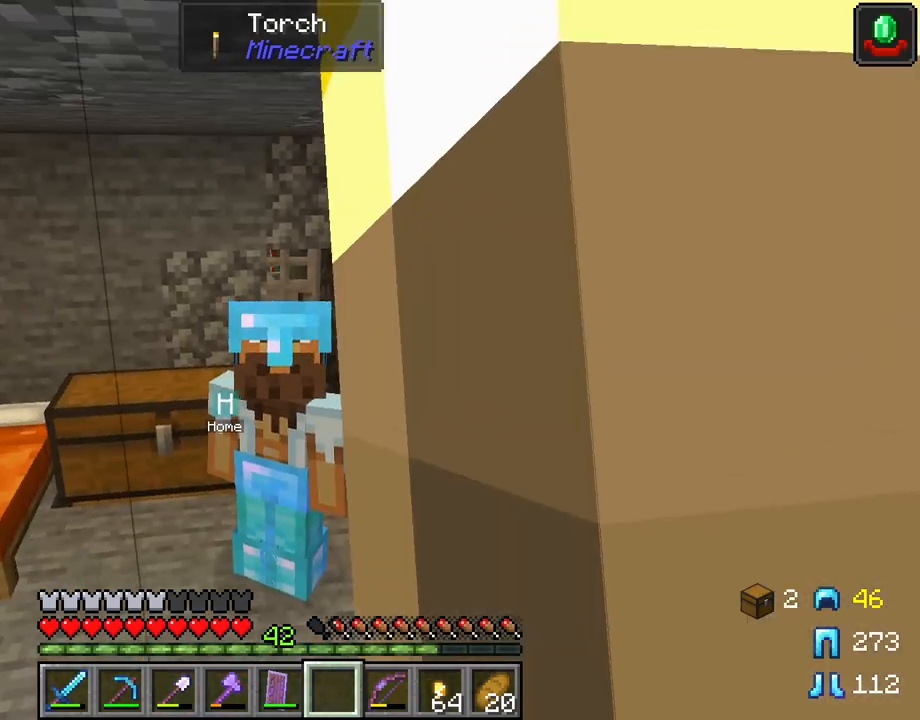
{"keys": [], "mouse": [], "mouse_move": "still", "events": []}
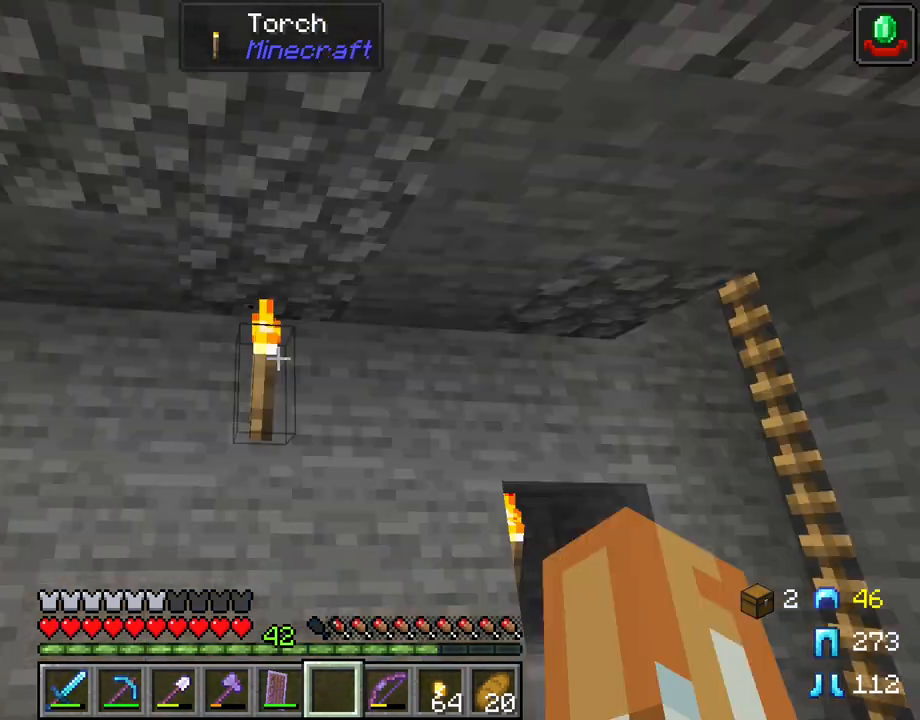
{"keys": [], "mouse": [], "mouse_move": "still", "events": []}
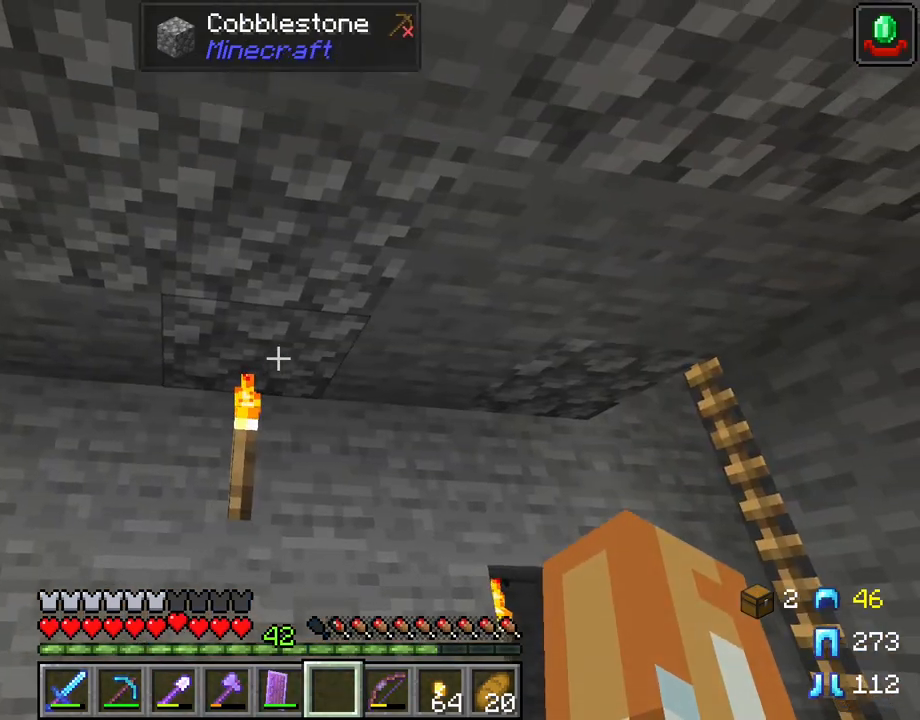
{"keys": [], "mouse": [], "mouse_move": "still", "events": []}
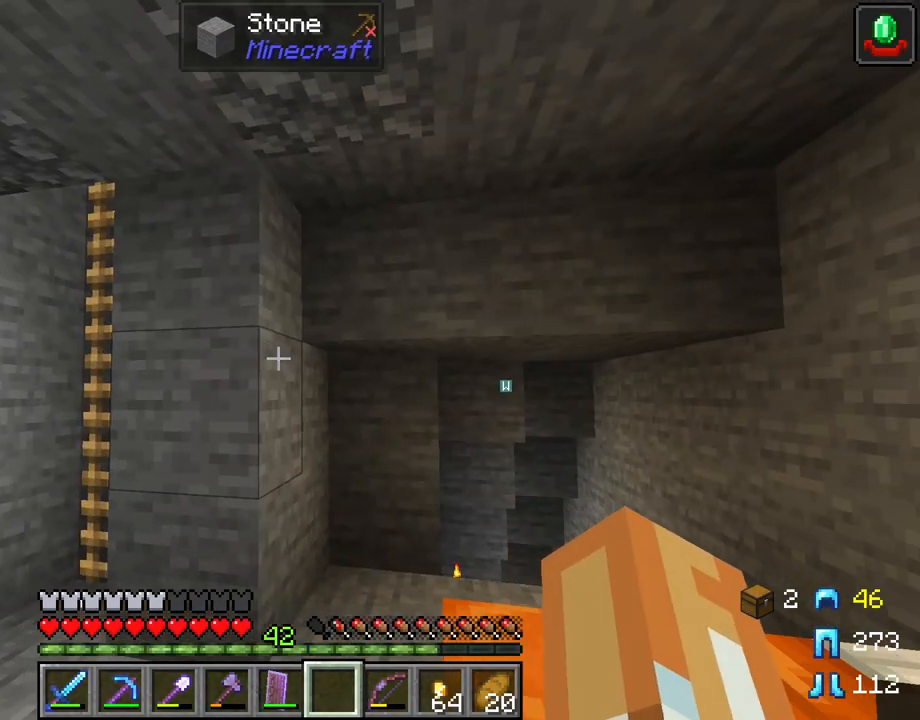
{"keys": [], "mouse": [], "mouse_move": "right", "events": []}
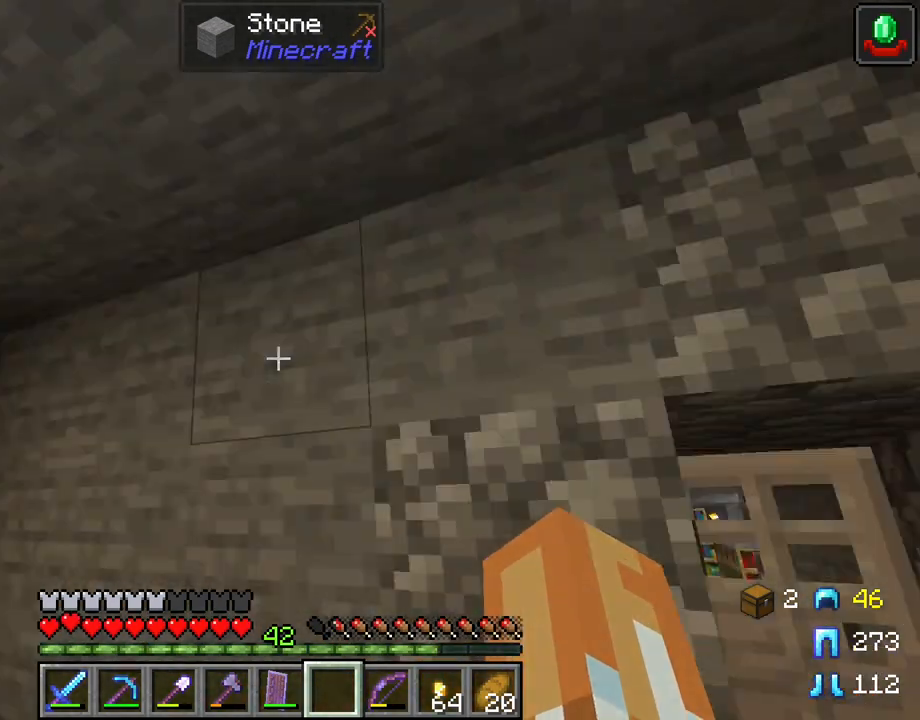
{"keys": [], "mouse": [], "mouse_move": "still", "events": []}
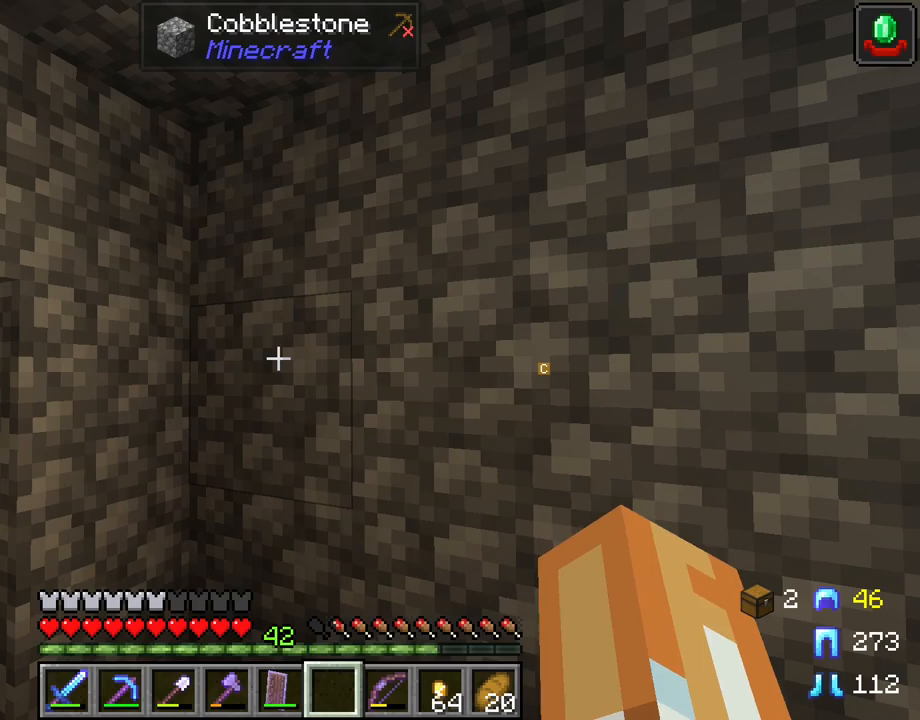
{"keys": [], "mouse": [], "mouse_move": "still", "events": [[17, "mouse_left", "down"], [117, "mouse_left", "up"]]}
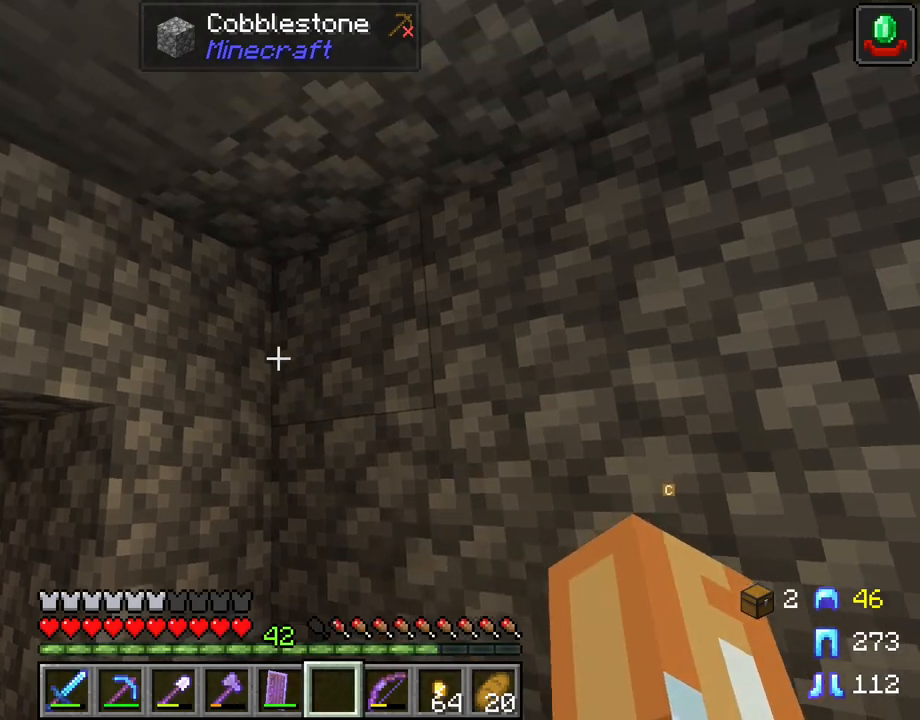
{"keys": [], "mouse": [], "mouse_move": "still", "events": [[133, "mouse_left", "down"], [217, "mouse_left", "up"]]}
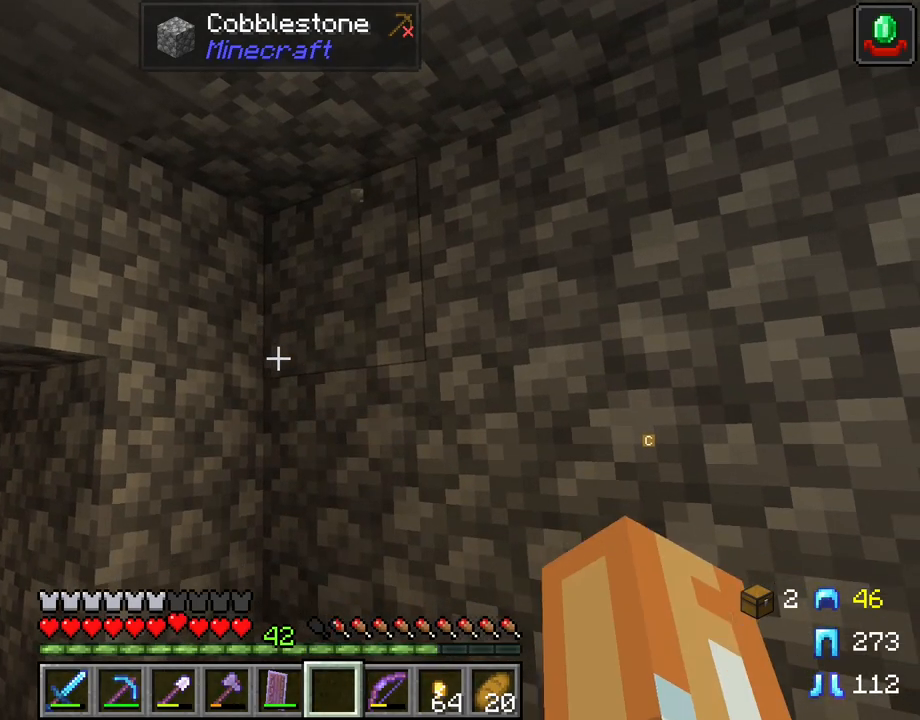
{"keys": ["a"], "mouse": [], "mouse_move": "right", "events": [[50, "mouse_left", "down"], [150, "mouse_left", "up"], [283, "a", "down"]]}
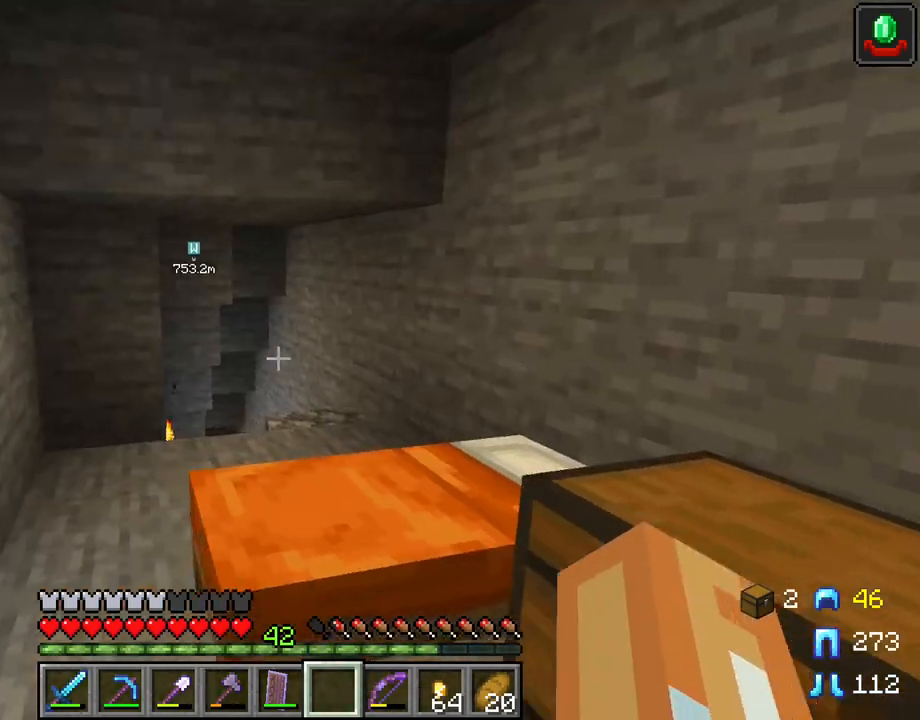
{"keys": [], "mouse": [], "mouse_move": "still", "events": [[250, "w", "down"], [300, "a", "up"], [433, "w", "up"]]}